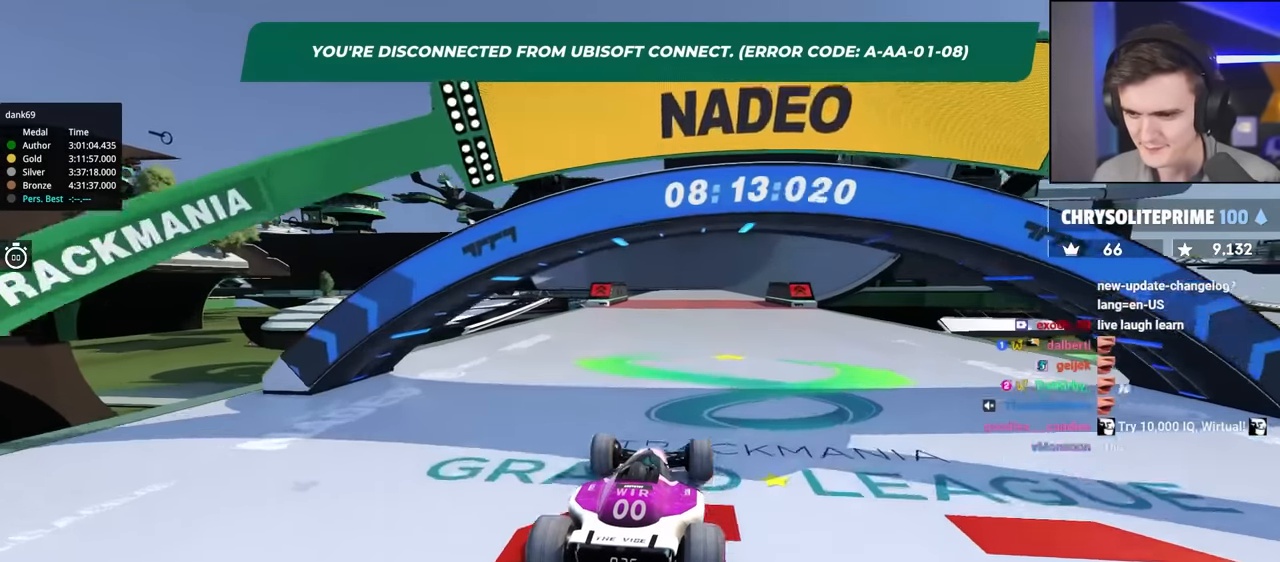
Gameplay with keyboard; each line is a JSON object with the keys held at the frame after it. "events" lists presses ("down") and releases ("up") of "brake", "down", "left", "right" and "up" between this image and that frame as [ms after this image, input, new state], when the widget could be followed in between. No other keys are recorded. Mouse input is not recorded. Key names are as the overlay labels them; some are game actions (e.g. jump) rather than physical keys.
{"keys": ["up"], "events": [[84, "right", "down"], [134, "right", "up"]]}
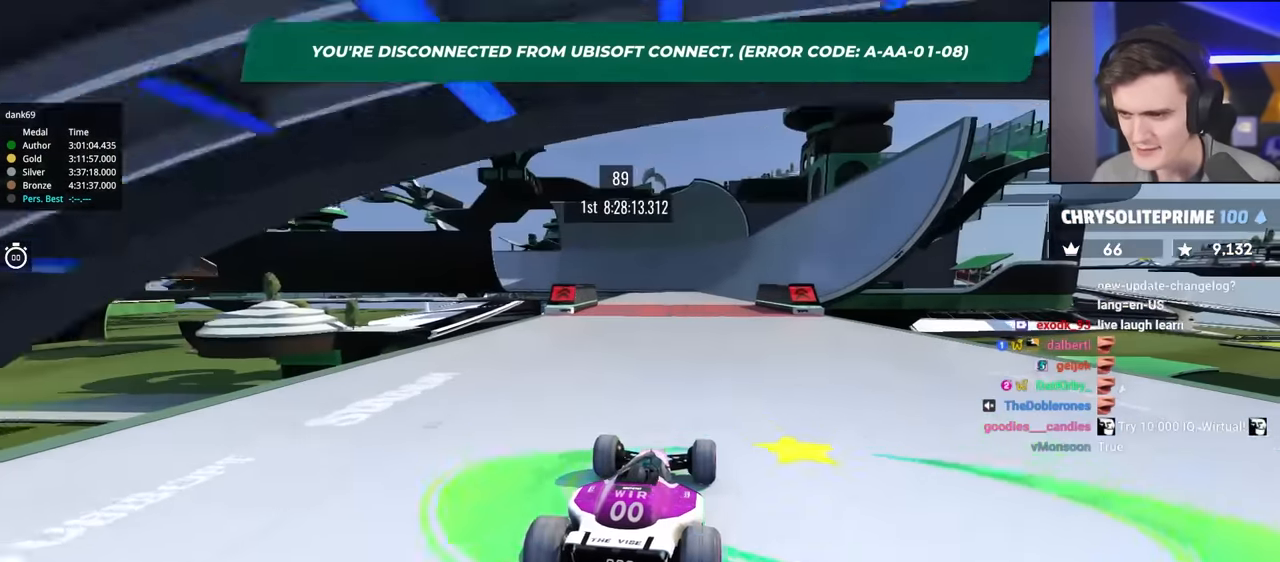
{"keys": ["up"], "events": []}
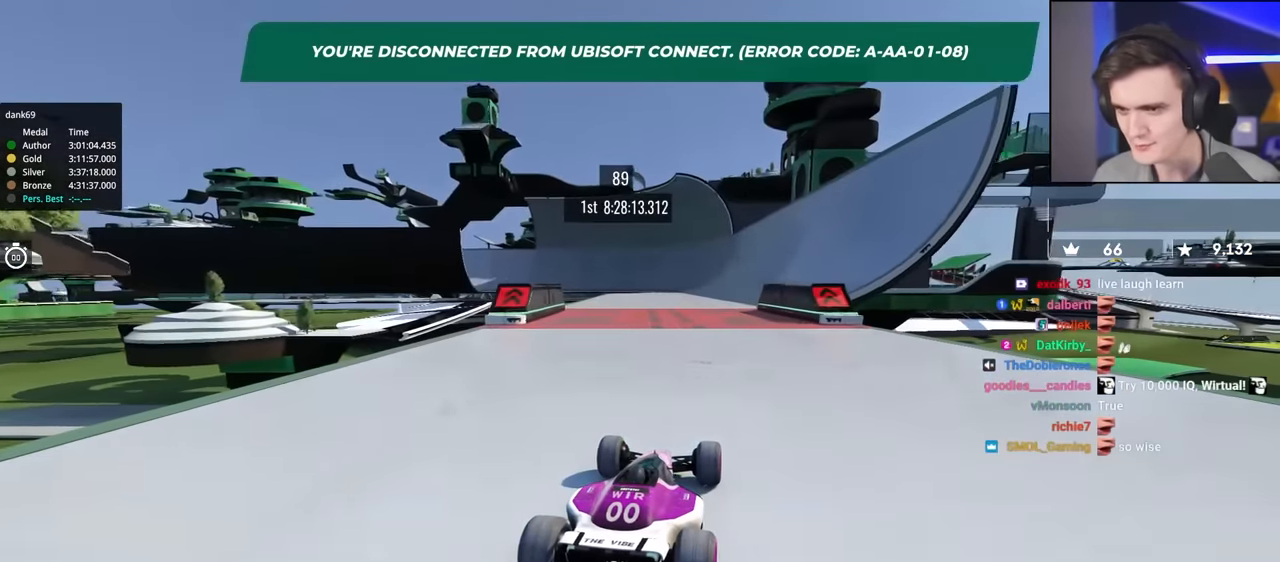
{"keys": ["up"], "events": []}
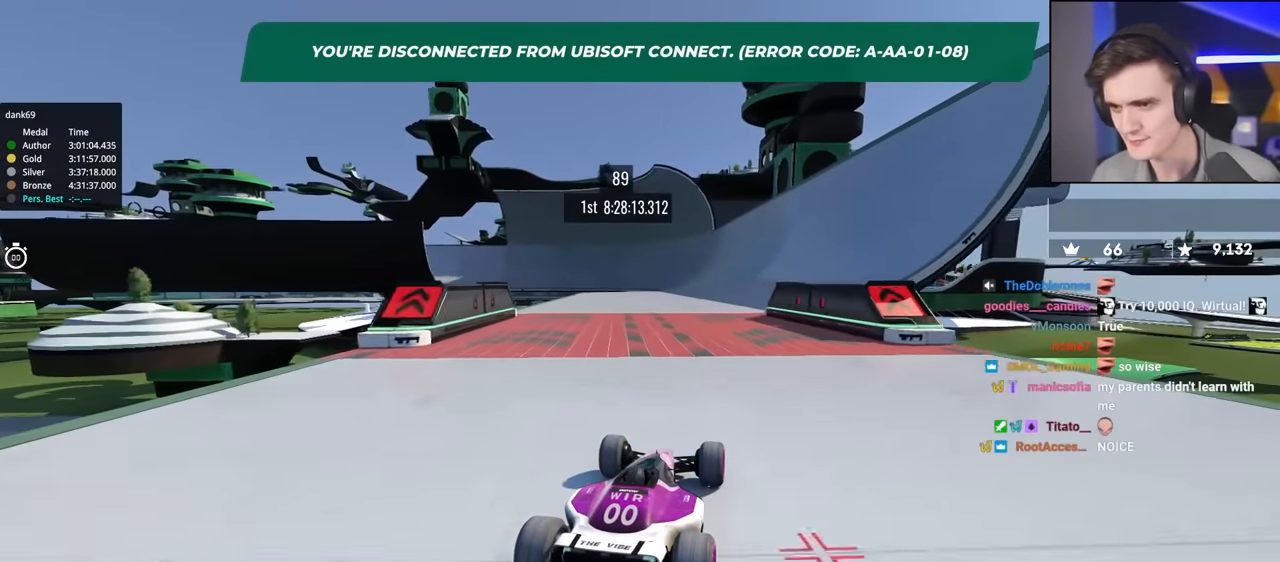
{"keys": ["up"], "events": []}
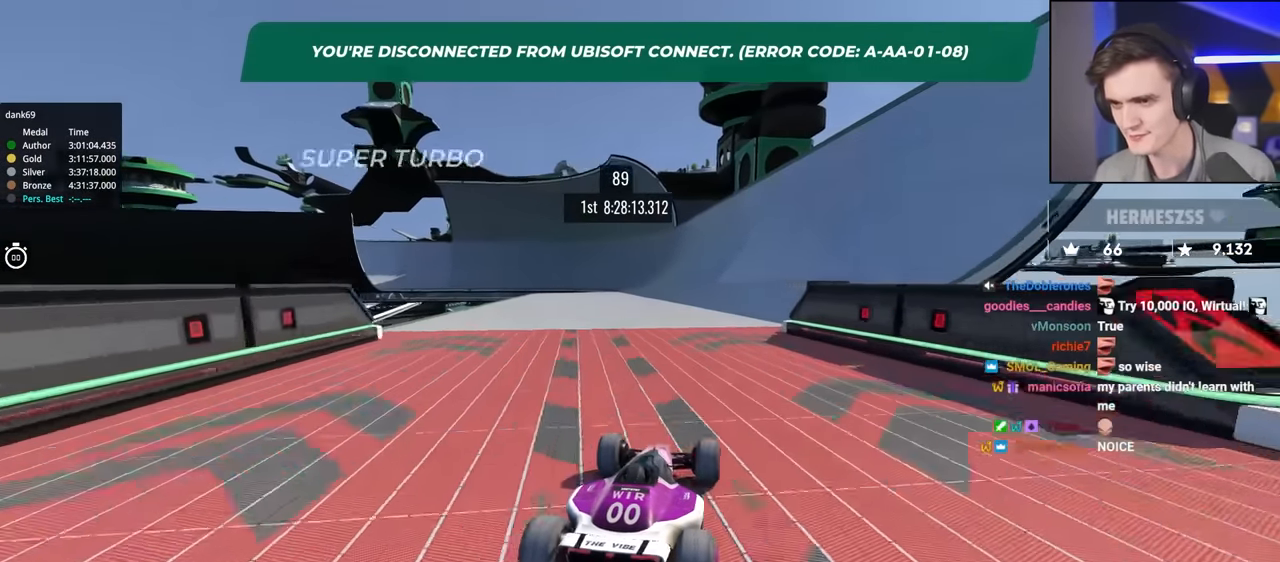
{"keys": ["up"], "events": []}
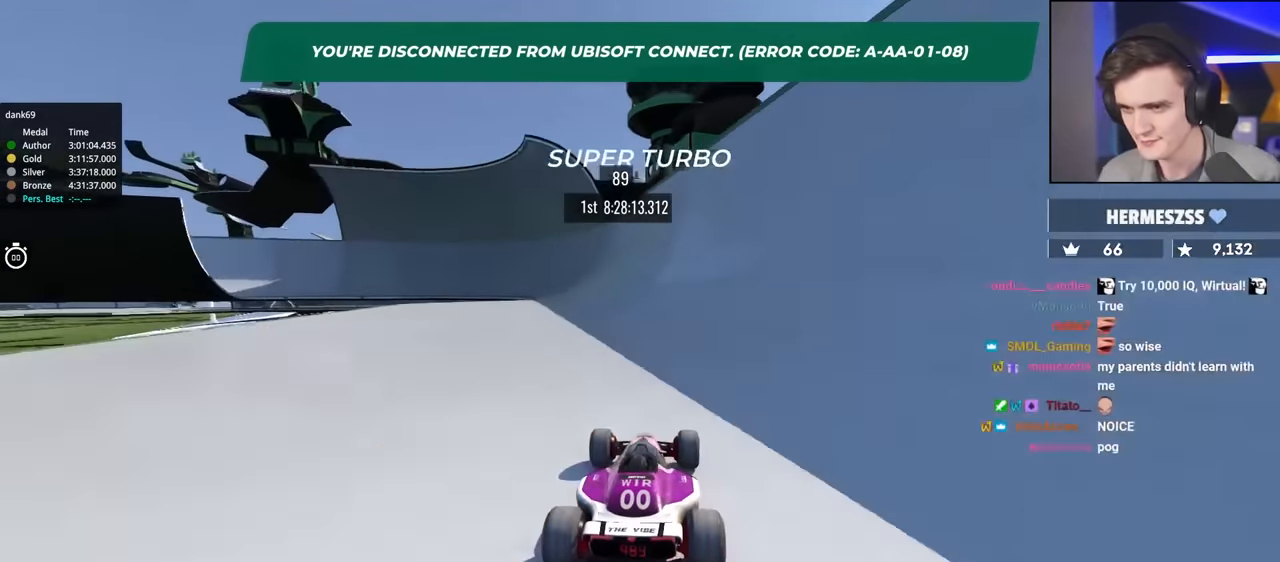
{"keys": ["up"], "events": [[117, "right", "down"], [267, "right", "up"], [400, "left", "down"], [500, "left", "up"]]}
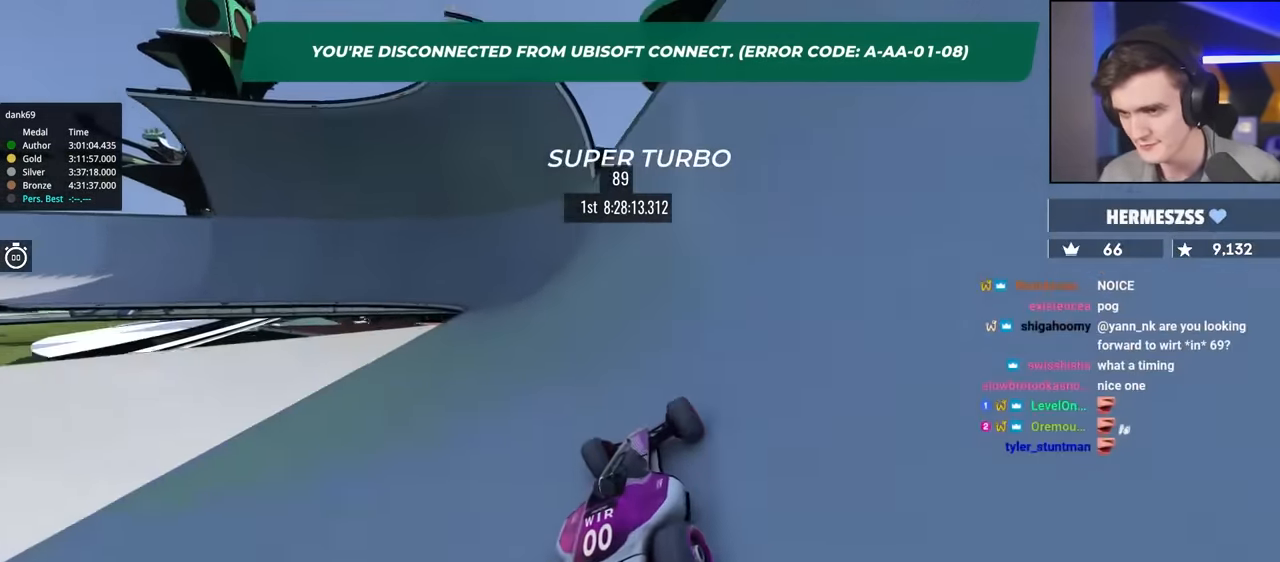
{"keys": ["left", "up"], "events": [[184, "left", "down"], [267, "left", "up"], [417, "left", "down"]]}
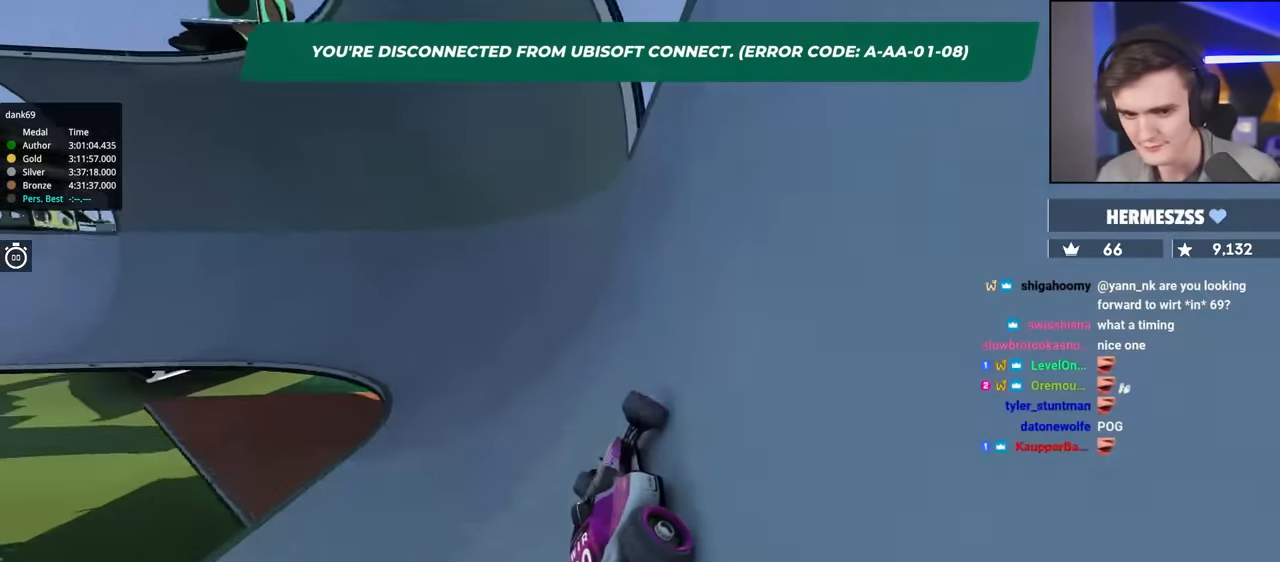
{"keys": ["right", "up"], "events": [[17, "left", "up"], [334, "right", "down"]]}
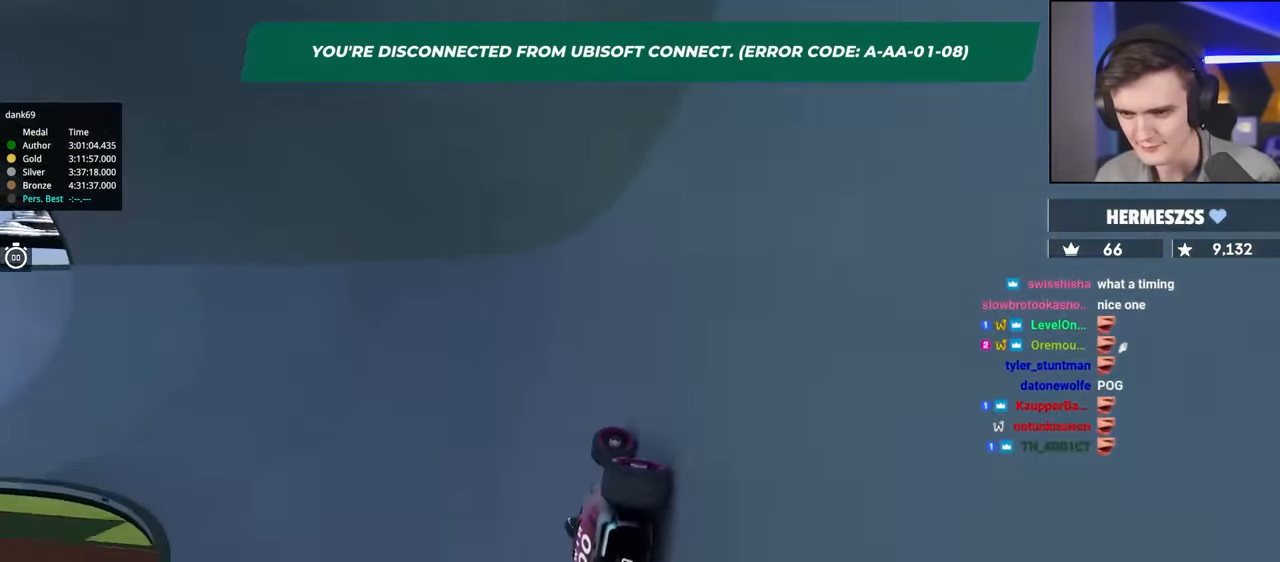
{"keys": ["up"], "events": [[67, "right", "up"]]}
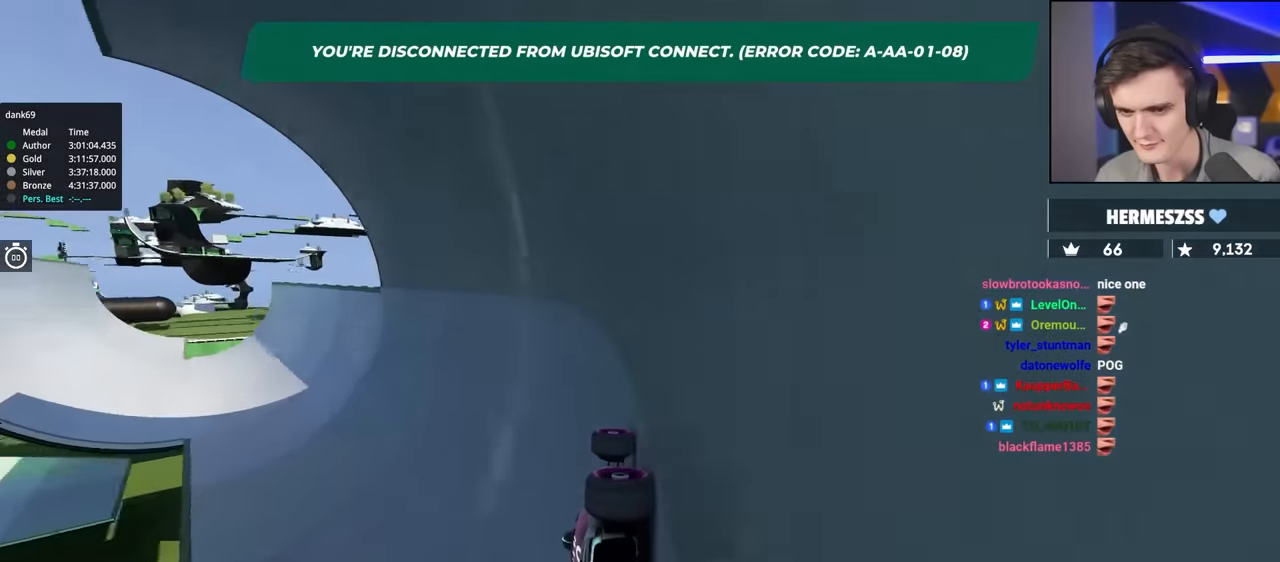
{"keys": ["up"], "events": [[134, "left", "down"], [234, "left", "up"]]}
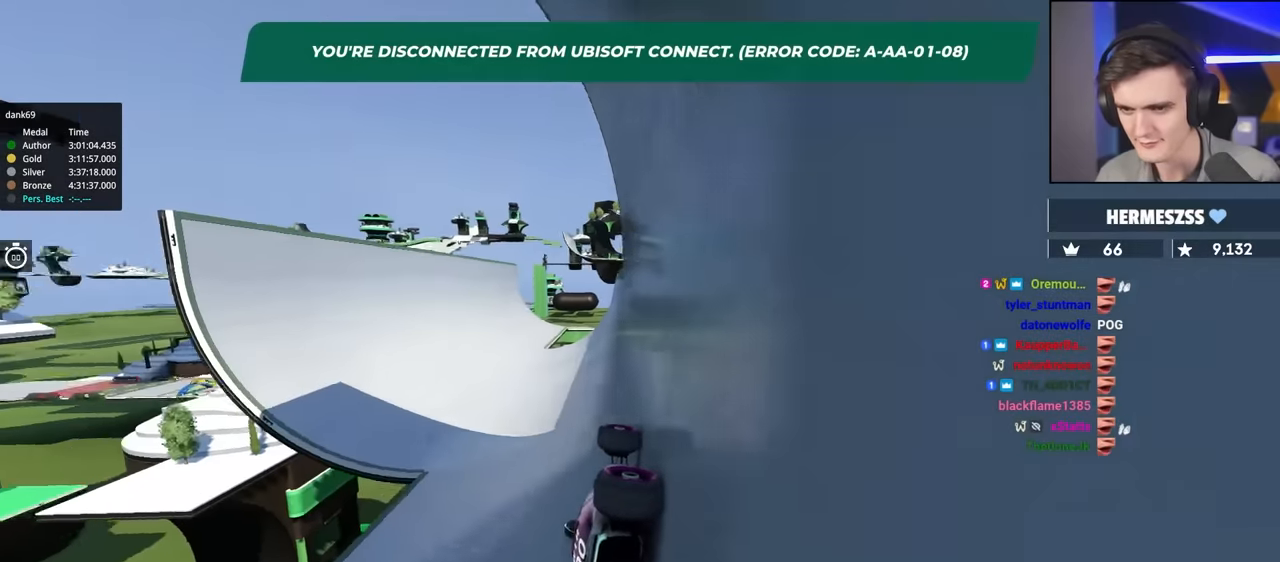
{"keys": ["up"], "events": [[334, "left", "down"], [484, "left", "up"]]}
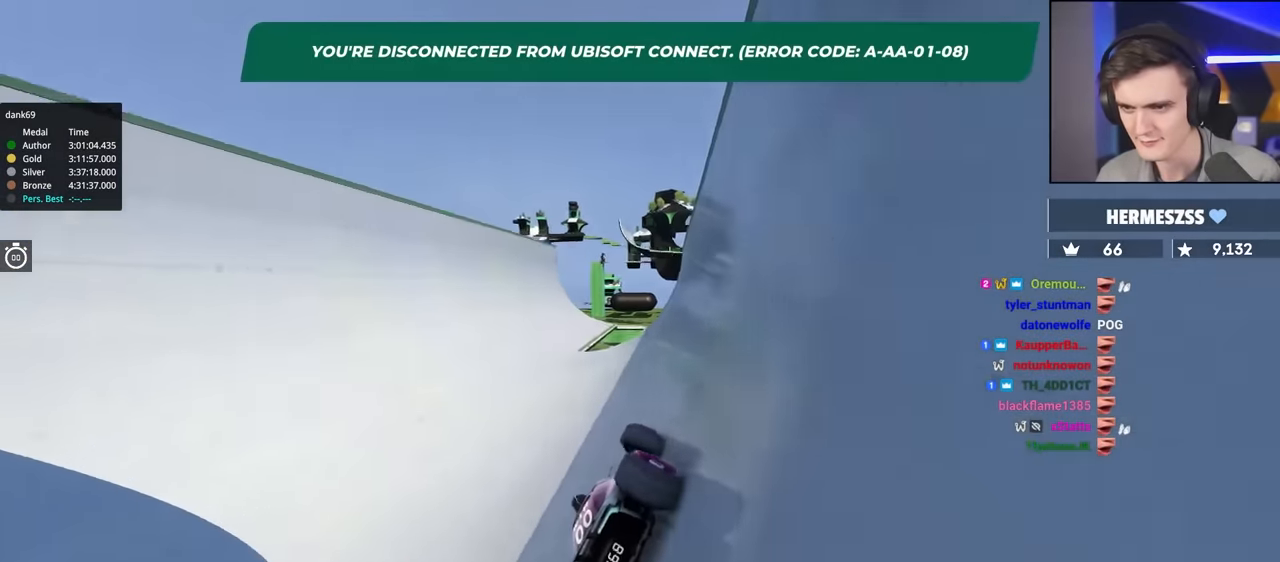
{"keys": ["left", "up"], "events": [[500, "left", "down"]]}
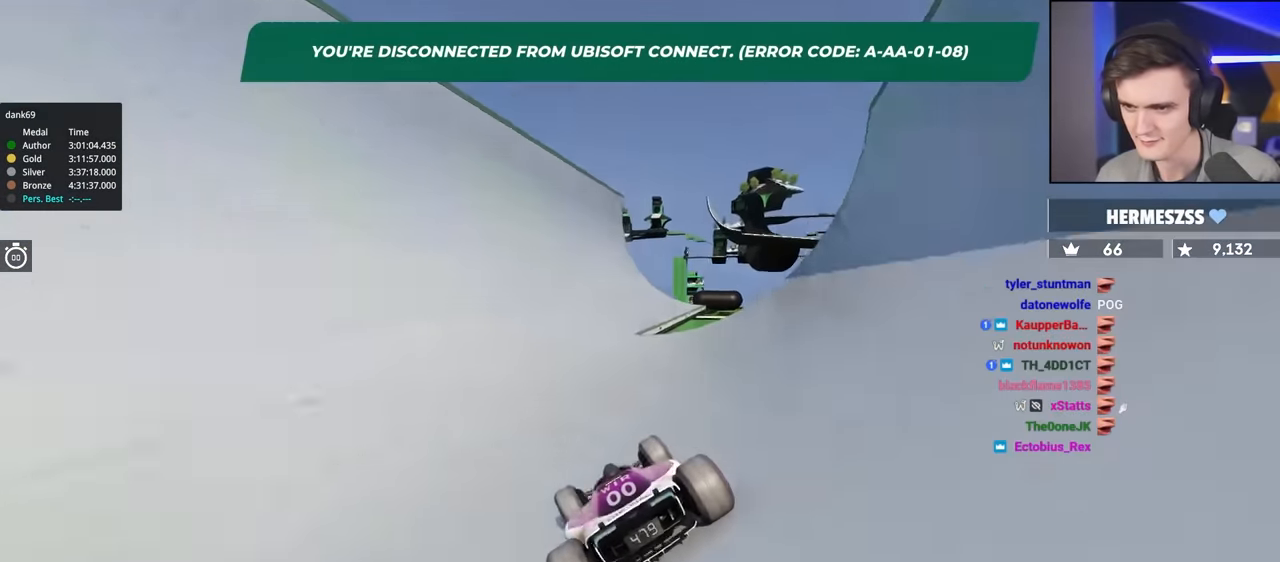
{"keys": ["up"], "events": [[184, "left", "up"], [317, "left", "down"], [467, "left", "up"]]}
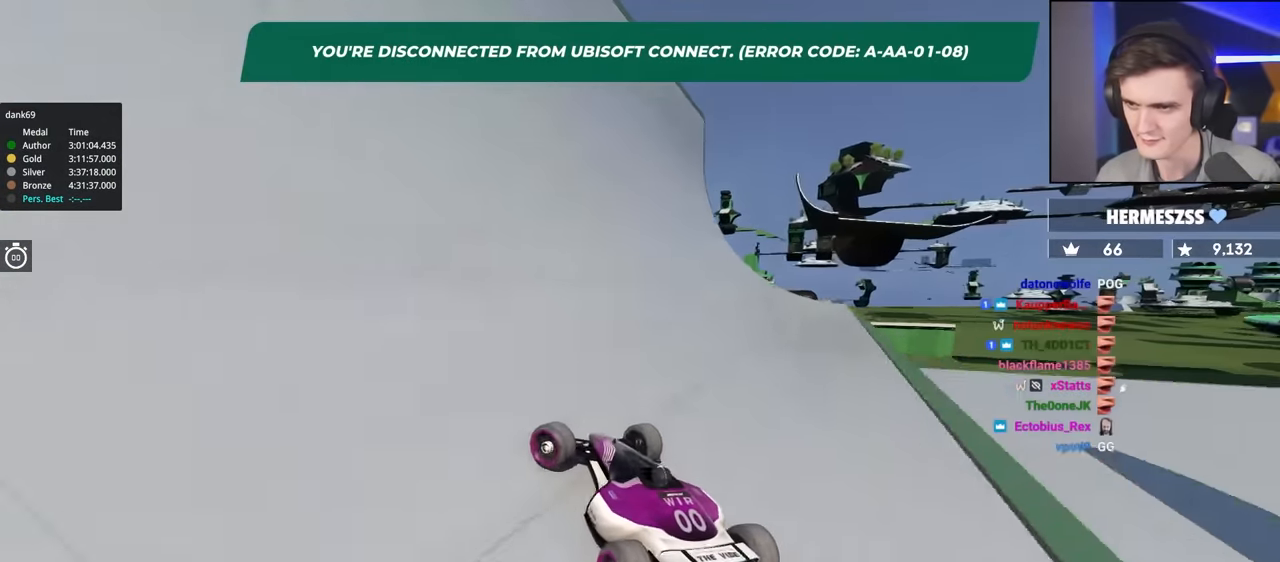
{"keys": ["up"], "events": [[50, "right", "down"], [200, "right", "up"]]}
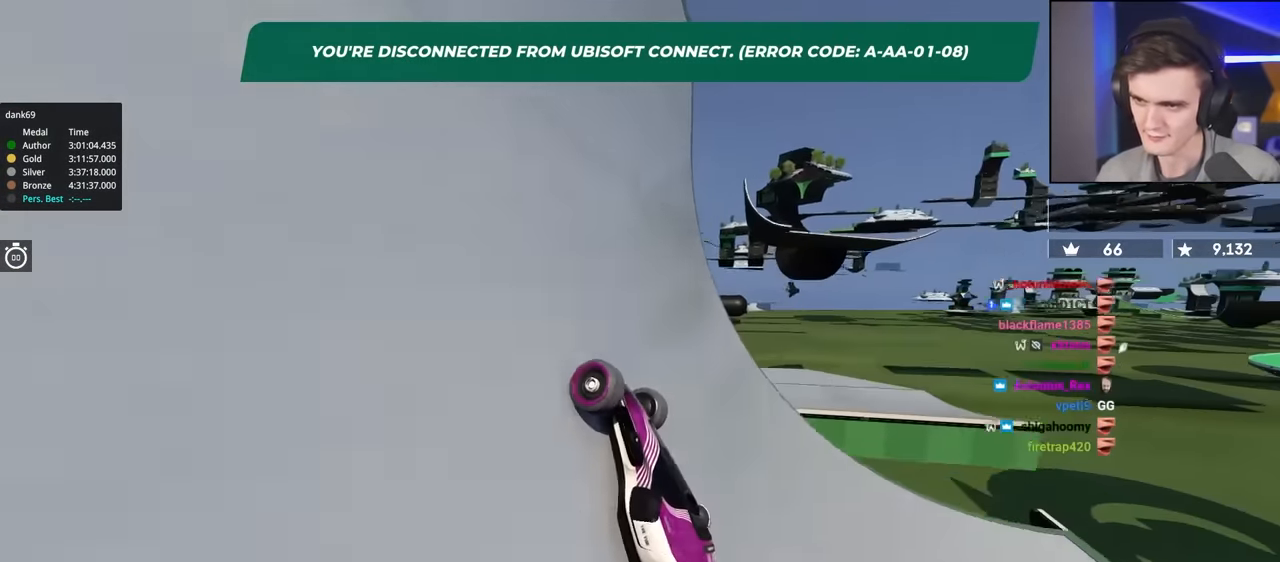
{"keys": ["right", "up"], "events": [[67, "right", "down"]]}
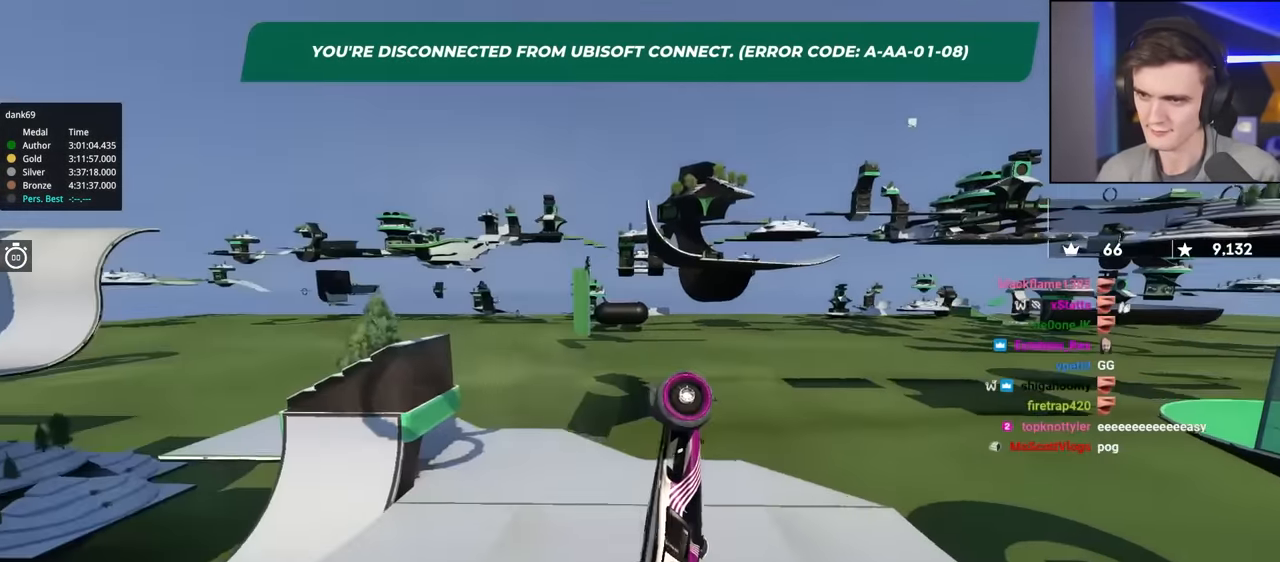
{"keys": ["left", "up"], "events": [[317, "left", "down"], [317, "right", "up"]]}
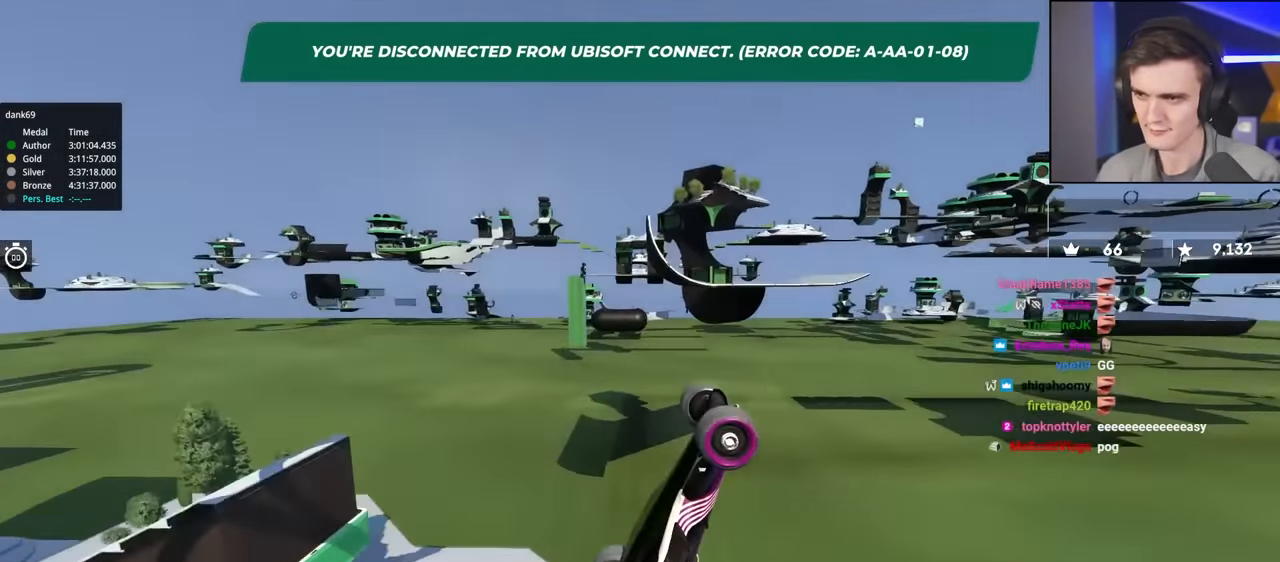
{"keys": ["up"], "events": [[17, "left", "up"]]}
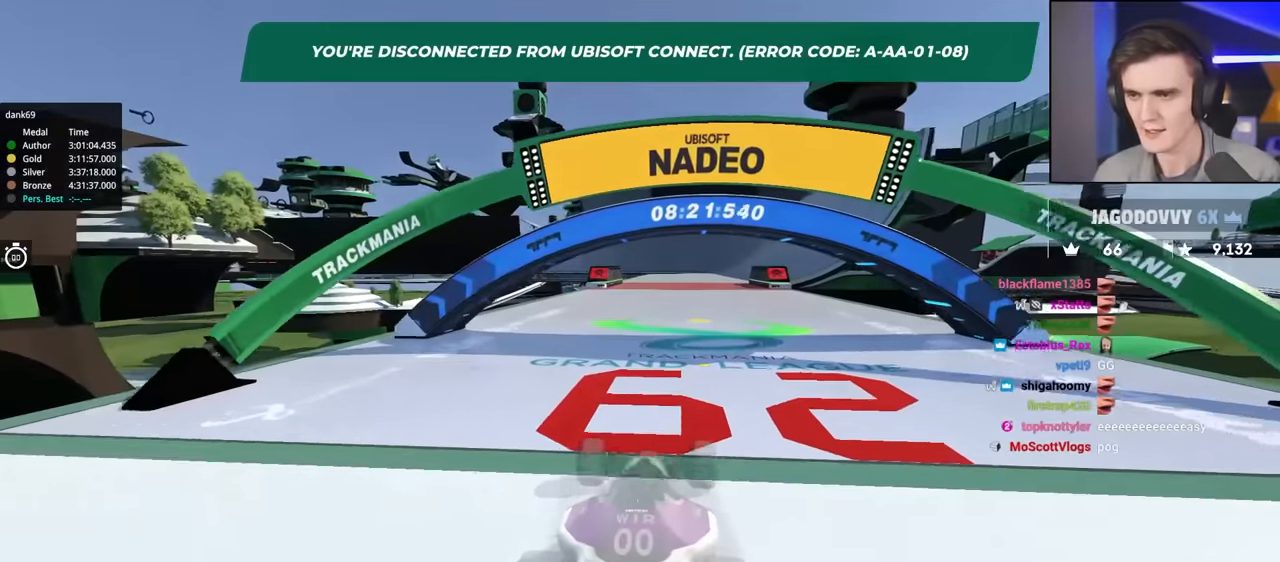
{"keys": ["up"], "events": []}
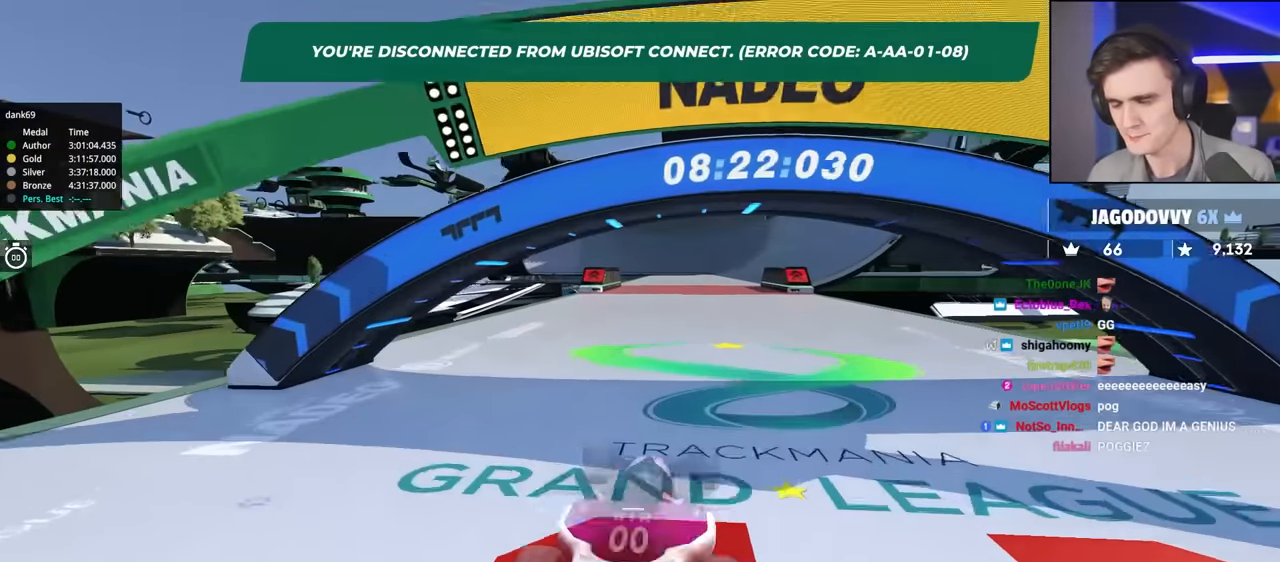
{"keys": ["up"], "events": []}
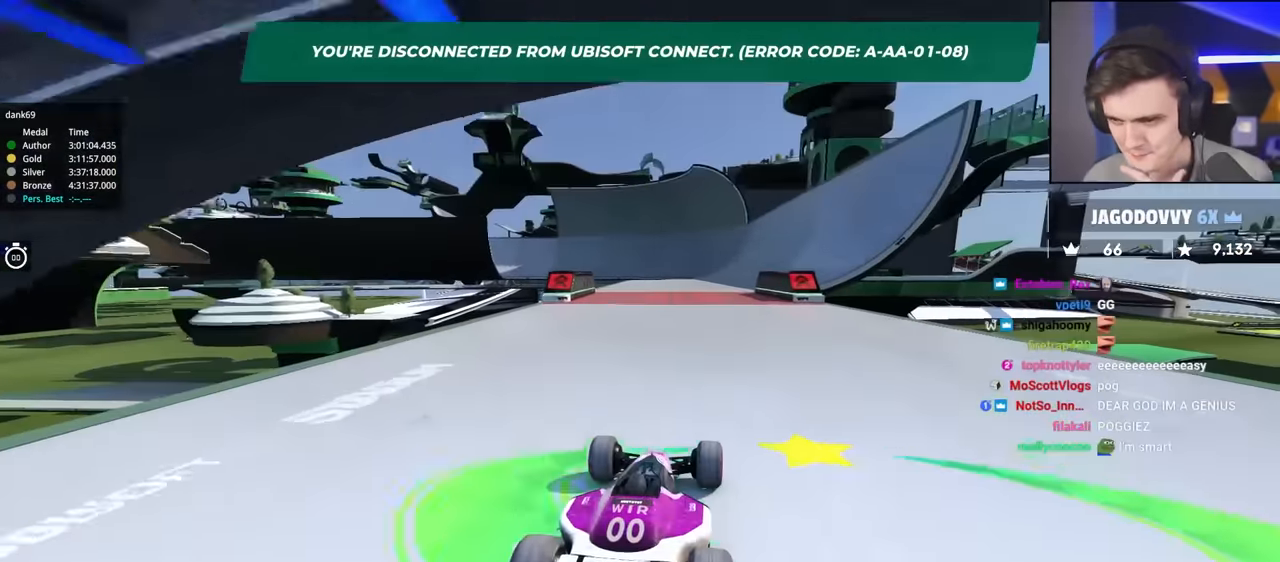
{"keys": ["left", "up"], "events": [[417, "left", "down"]]}
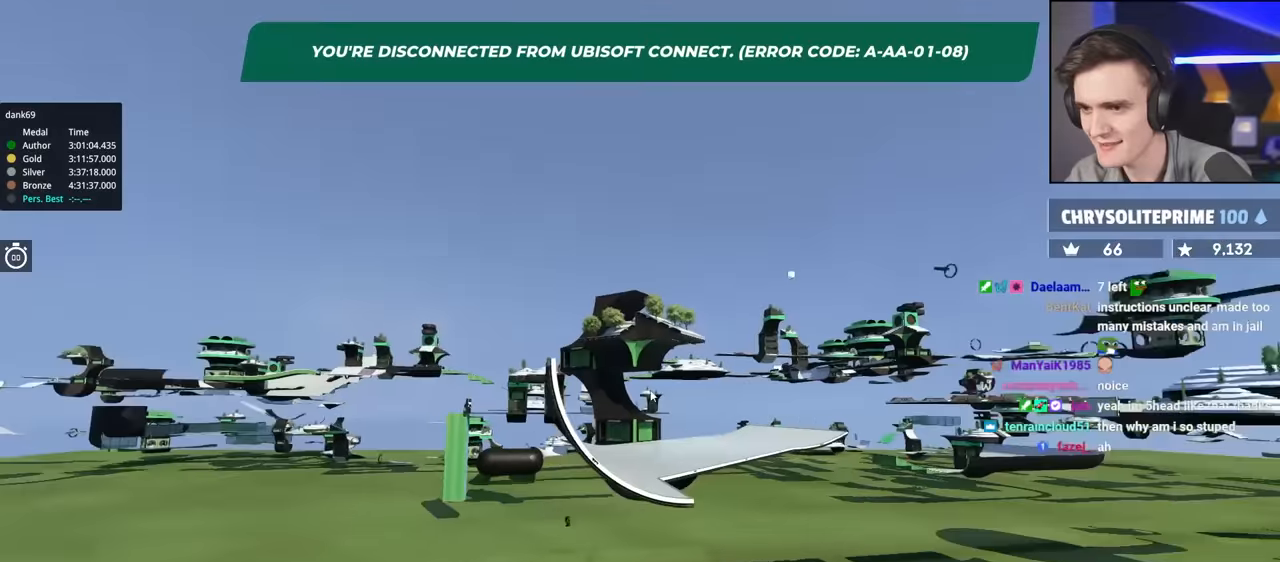
{"keys": ["left", "up"], "events": []}
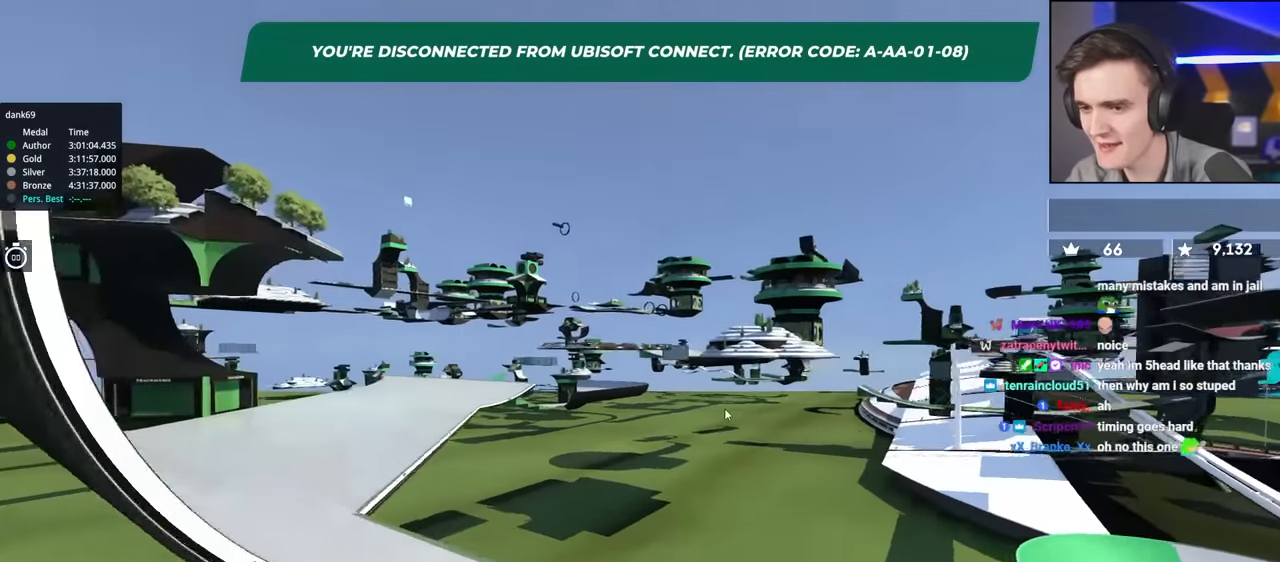
{"keys": ["left", "up"], "events": []}
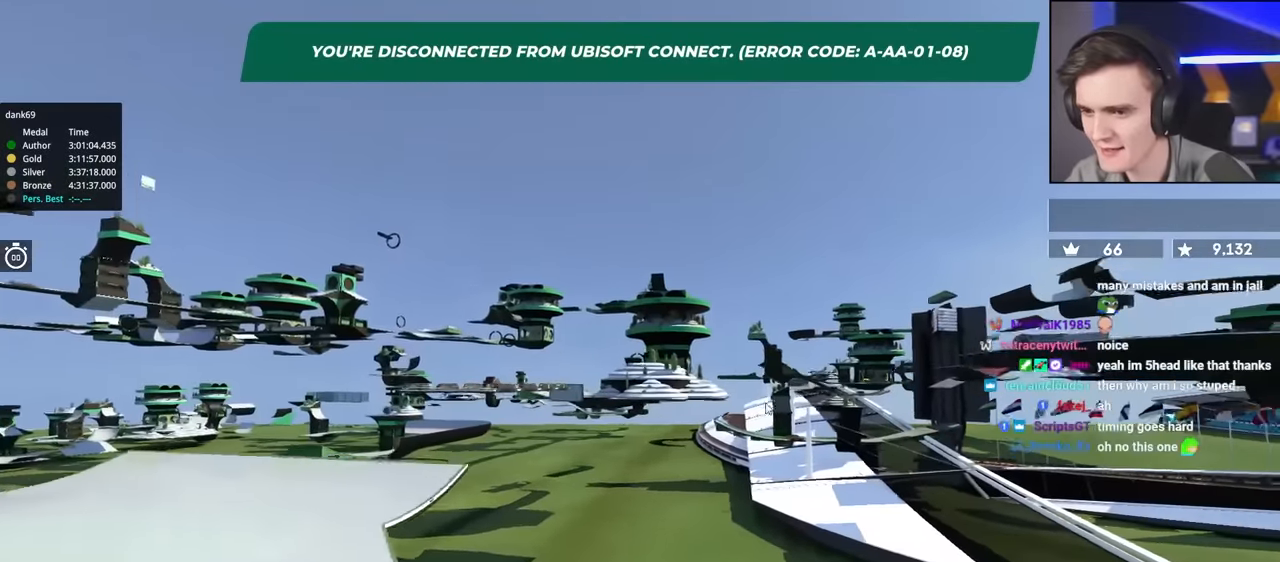
{"keys": ["left", "up"], "events": []}
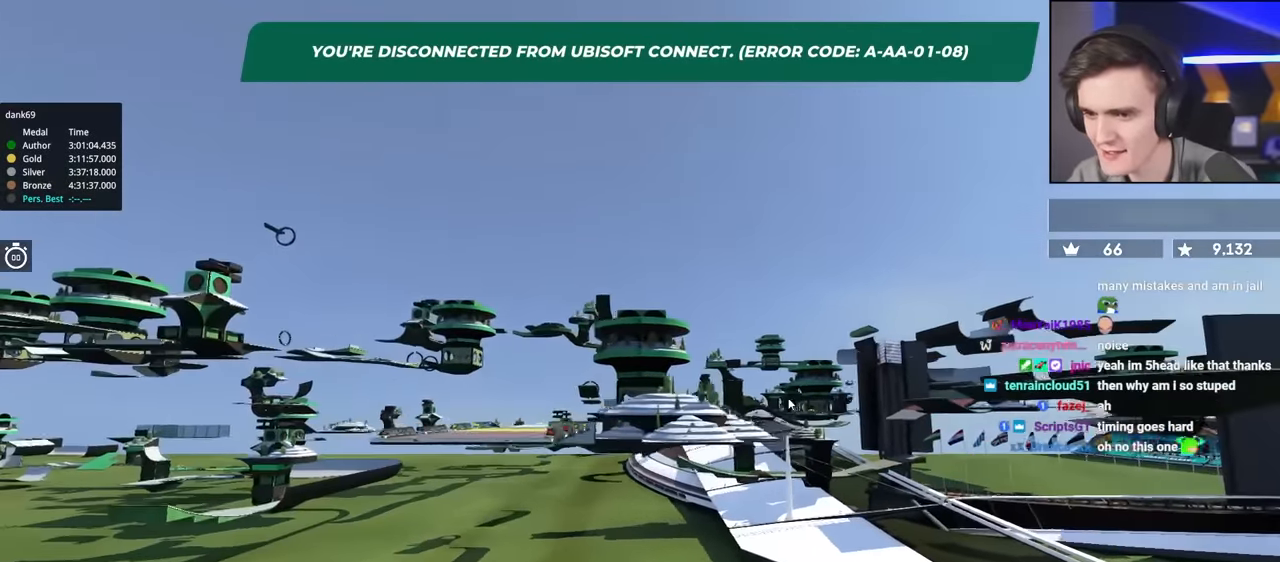
{"keys": ["up"], "events": [[200, "left", "up"]]}
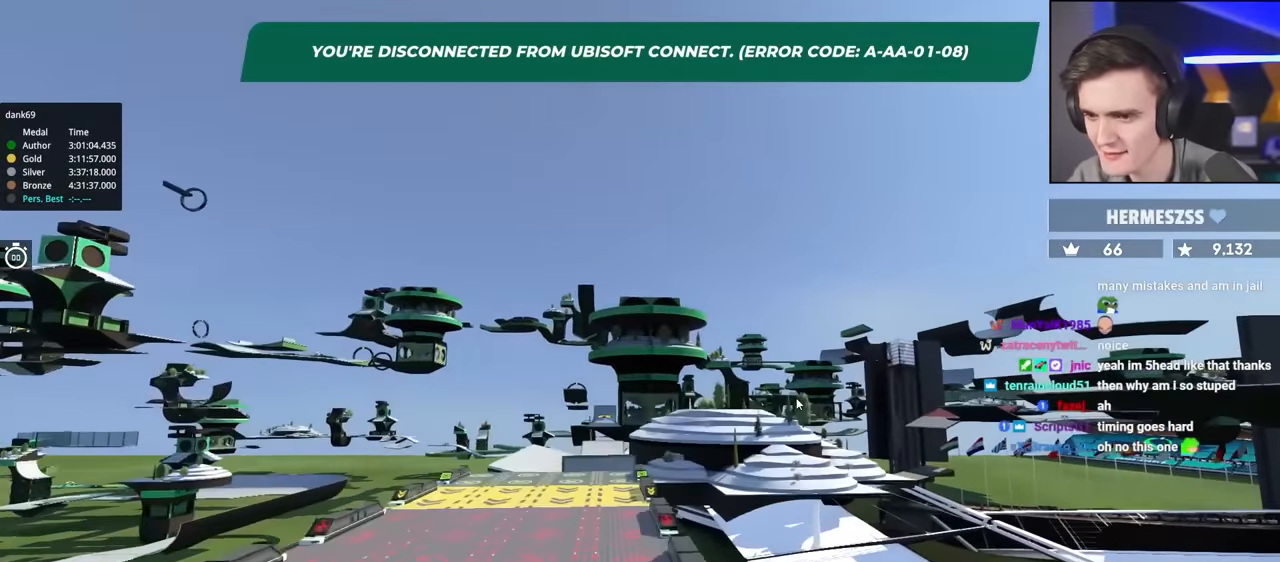
{"keys": ["left", "up"], "events": [[116, "up", "up"], [216, "left", "down"], [300, "up", "down"]]}
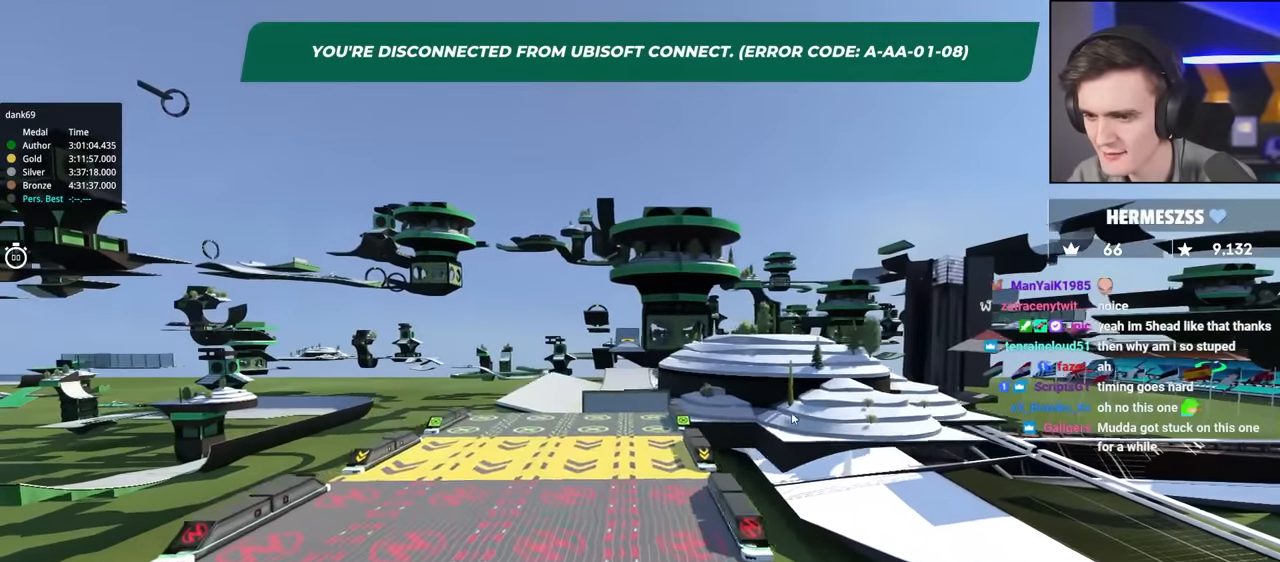
{"keys": [], "events": [[416, "left", "up"], [466, "up", "up"]]}
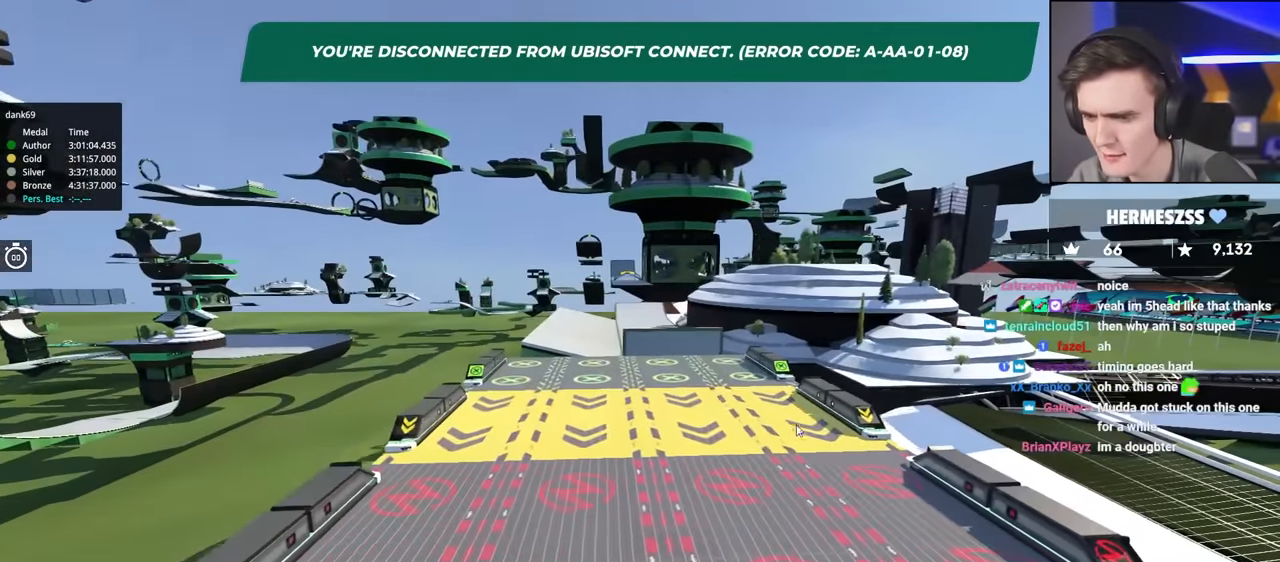
{"keys": [], "events": [[50, "left", "down"], [383, "left", "up"]]}
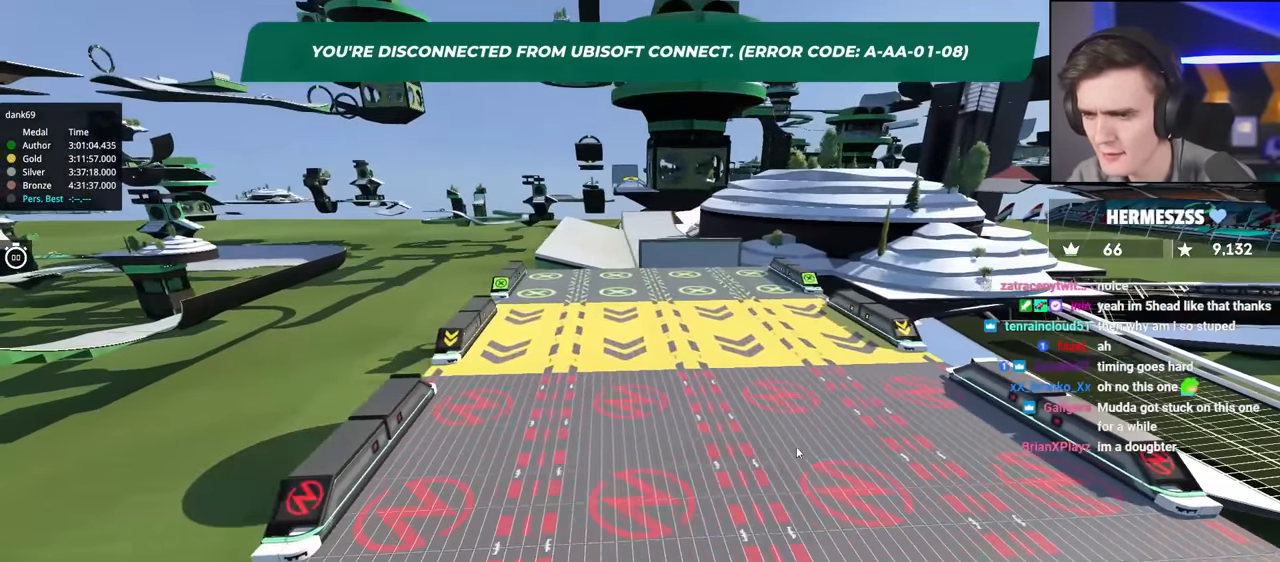
{"keys": ["up"], "events": [[500, "up", "down"]]}
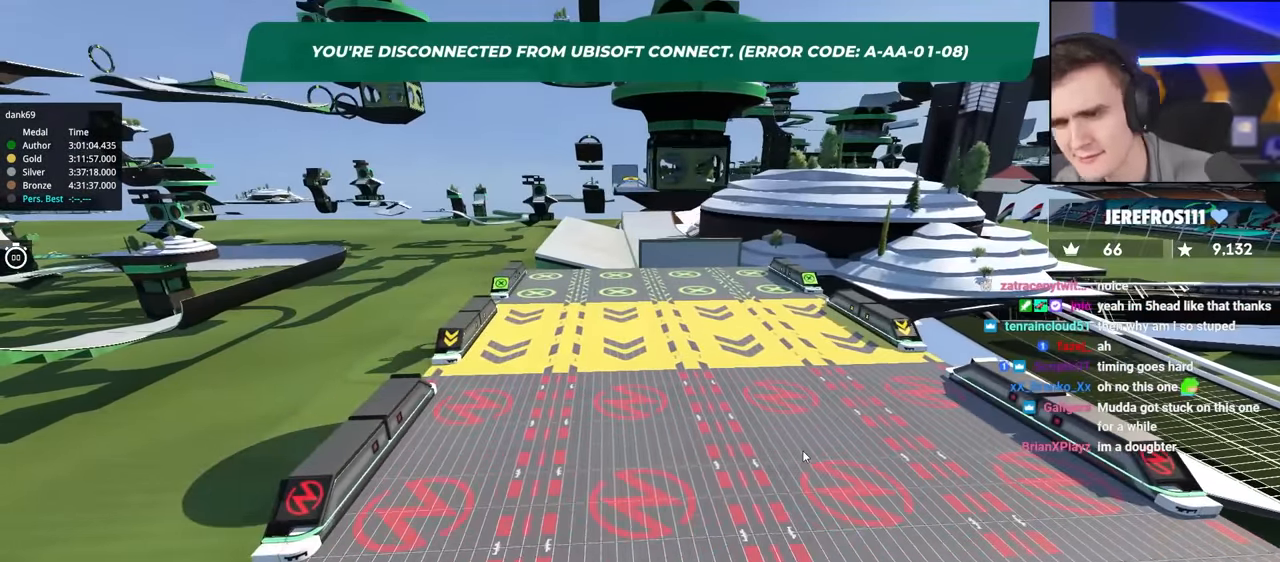
{"keys": [], "events": [[466, "up", "up"]]}
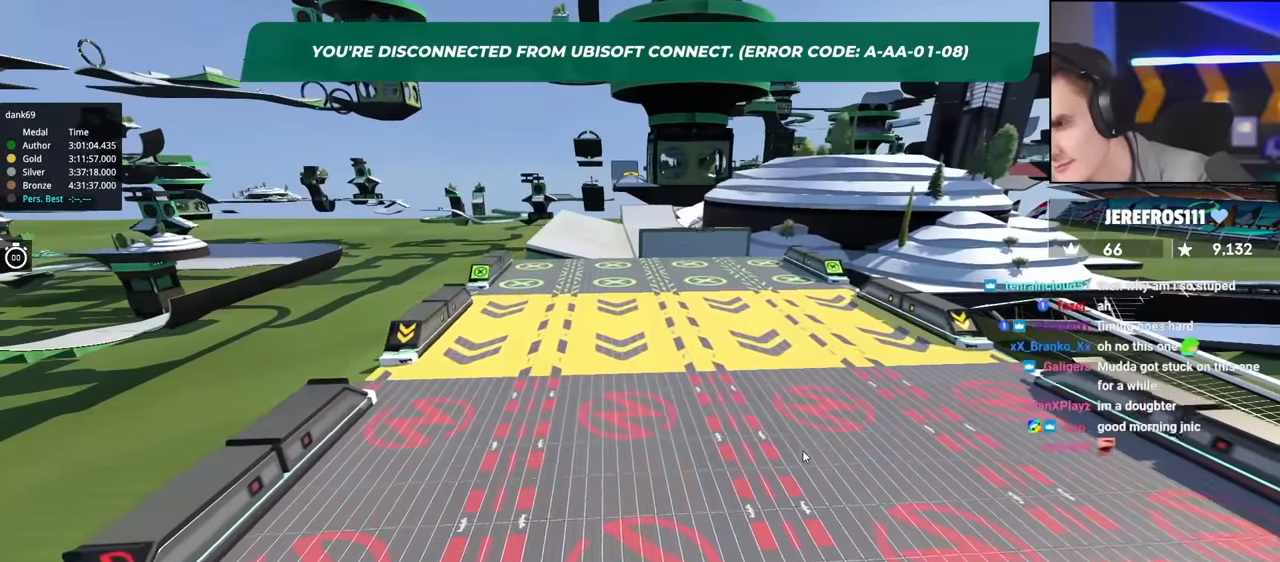
{"keys": ["down"], "events": [[100, "left", "down"], [200, "down", "down"], [250, "left", "up"]]}